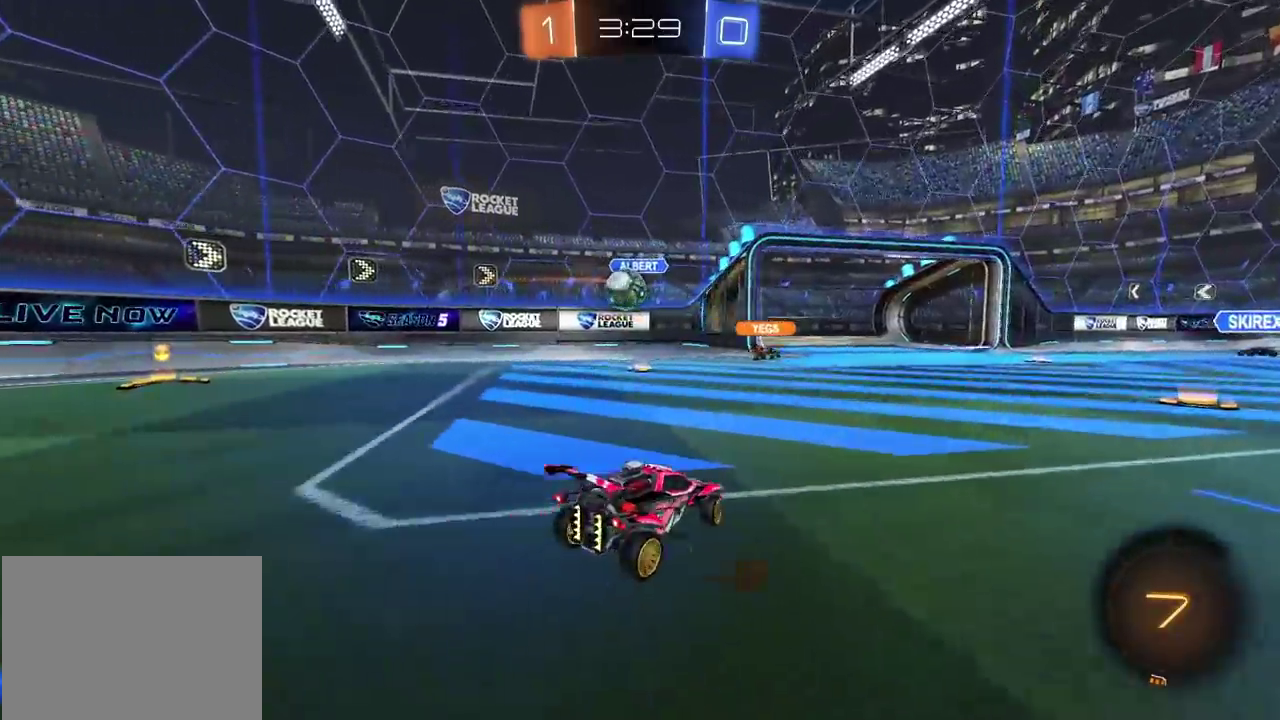
Gameplay with a controller (PlayStation layout); each line is a JSON object with the inputs held at the frame after it. "events" lists button and stick changes between this image and that frame as [ms after this image, input, new state], when the widget could be followed in between. Not read: L1 L3 R1 R3.
{"buttons": ["R2"], "left_stick": "right", "right_stick": "center", "events": [[350, "left_stick", "center"], [467, "left_stick", "right"]]}
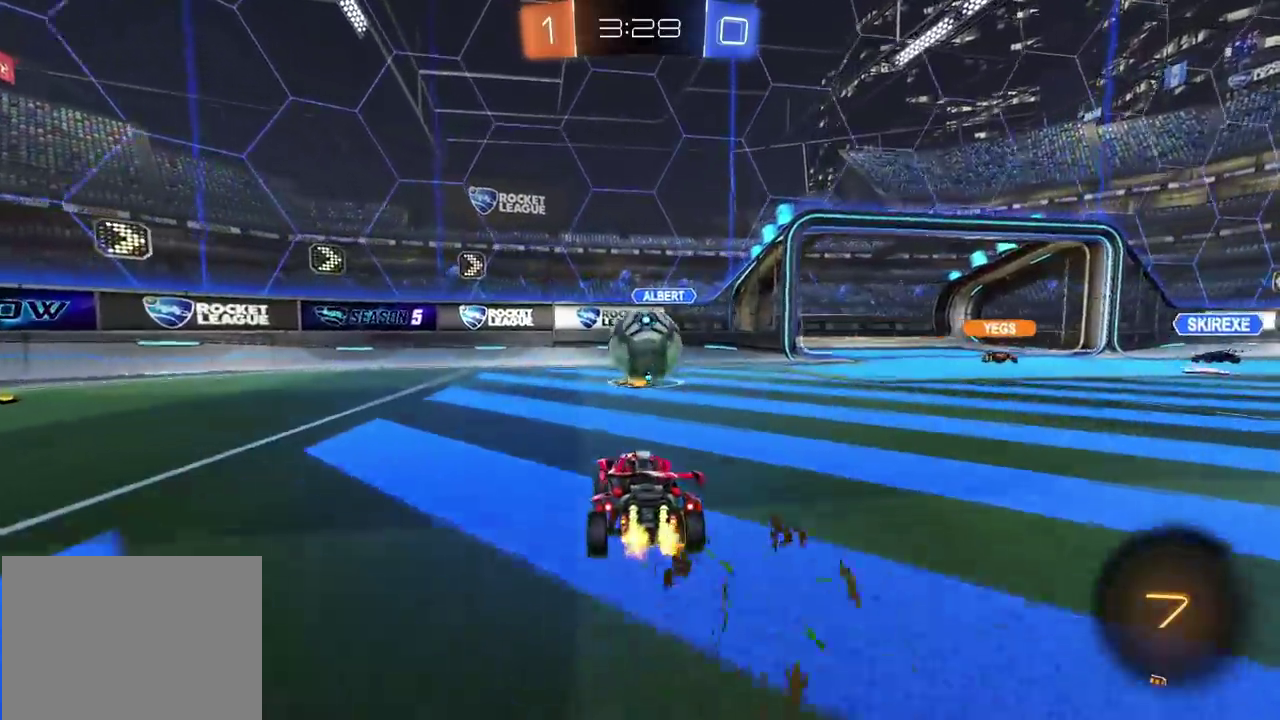
{"buttons": ["TRIANGLE", "R2"], "left_stick": "center", "right_stick": "center", "events": [[17, "CIRCLE", "down"], [17, "CROSS", "down"], [17, "left_stick", "down"], [83, "TRIANGLE", "down"], [117, "left_stick", "down-left"], [200, "CROSS", "up"], [200, "TRIANGLE", "up"], [300, "left_stick", "up-right"], [333, "CROSS", "down"], [383, "TRIANGLE", "down"], [433, "CIRCLE", "up"], [433, "CROSS", "up"], [467, "left_stick", "center"]]}
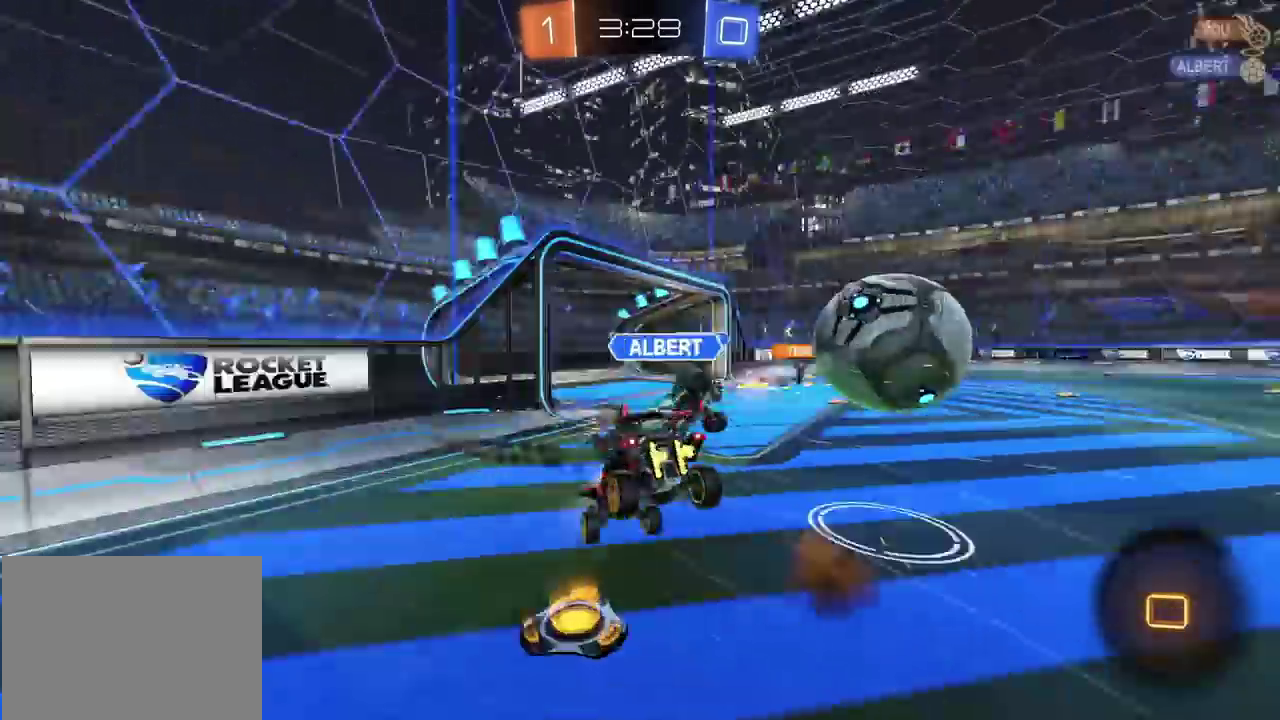
{"buttons": ["R2"], "left_stick": "down-right", "right_stick": "center", "events": [[33, "TRIANGLE", "up"], [200, "left_stick", "down"], [400, "left_stick", "down-right"]]}
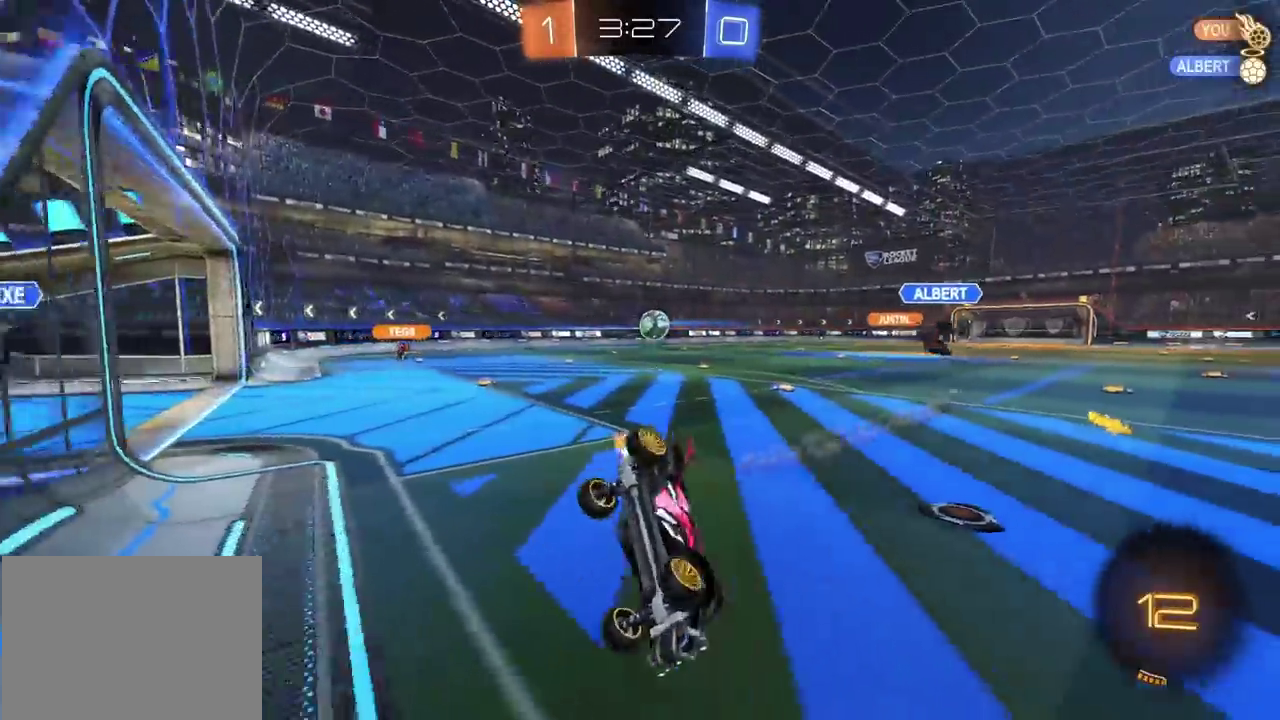
{"buttons": ["CIRCLE", "R2"], "left_stick": "right", "right_stick": "center", "events": [[67, "left_stick", "down"], [317, "left_stick", "down-right"], [367, "CIRCLE", "down"], [417, "left_stick", "right"]]}
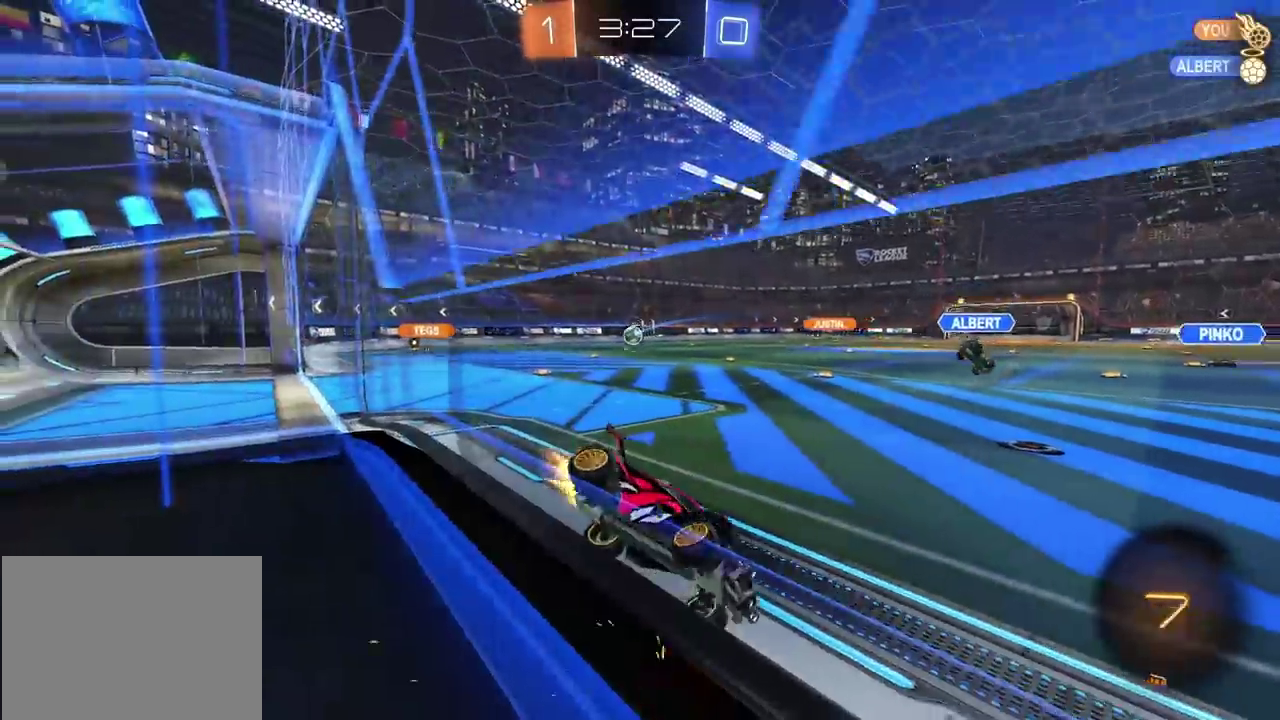
{"buttons": ["R2"], "left_stick": "center", "right_stick": "center", "events": [[17, "left_stick", "center"], [83, "left_stick", "left"], [150, "left_stick", "down-left"], [217, "CROSS", "down"], [233, "left_stick", "down-right"], [333, "CROSS", "up"], [417, "CIRCLE", "up"], [483, "left_stick", "center"]]}
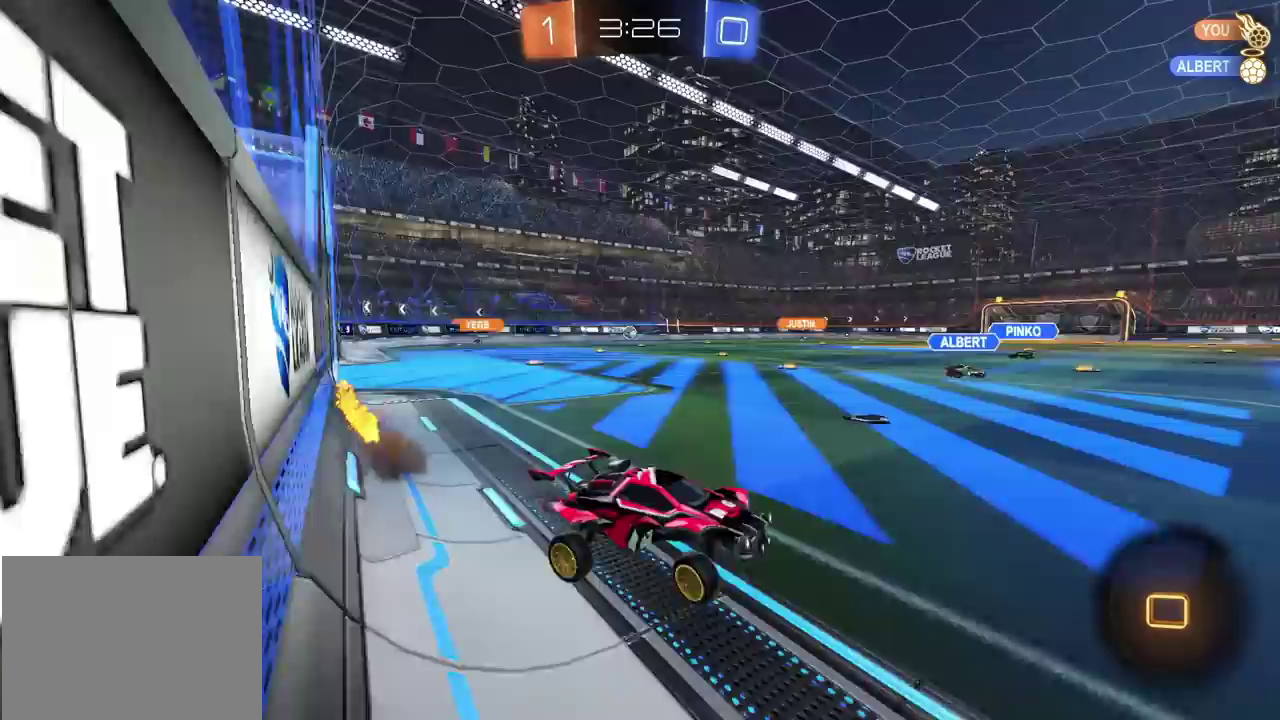
{"buttons": ["R2"], "left_stick": "left", "right_stick": "center", "events": [[217, "left_stick", "up"], [267, "CROSS", "down"], [300, "left_stick", "center"], [333, "CROSS", "up"], [483, "left_stick", "left"]]}
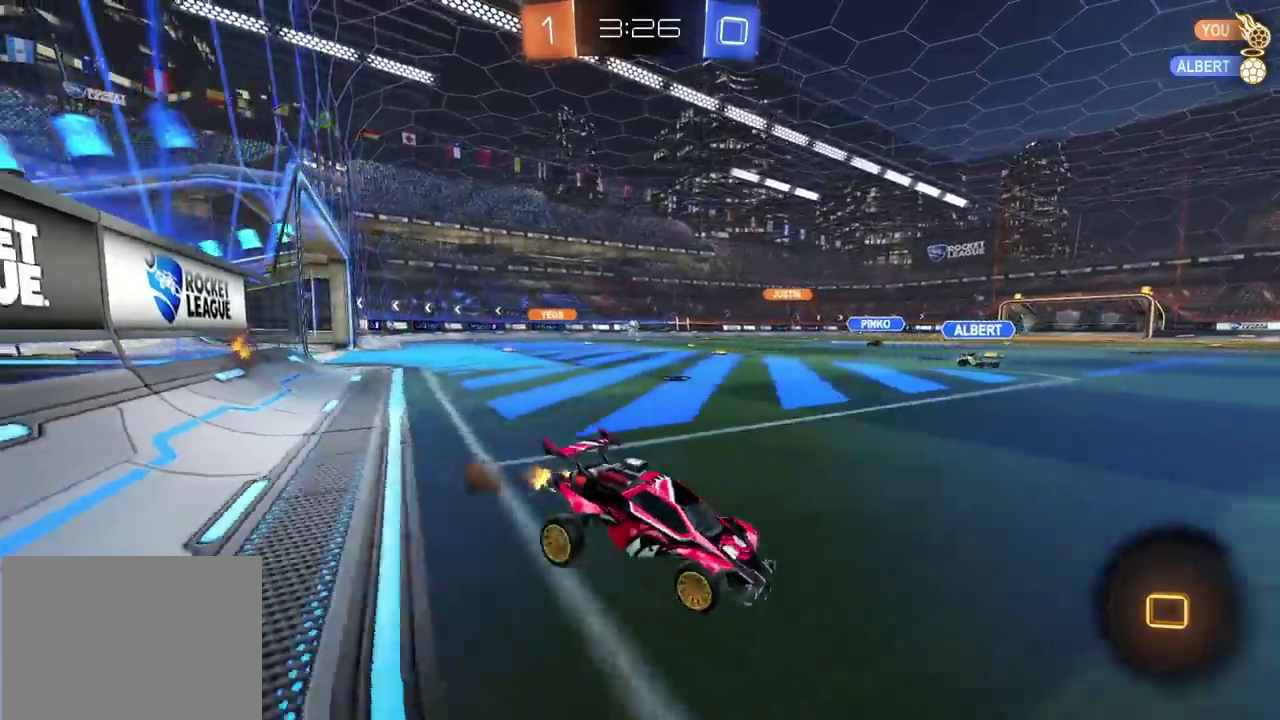
{"buttons": [], "left_stick": "left", "right_stick": "center", "events": [[100, "left_stick", "center"], [417, "left_stick", "left"], [467, "R2", "up"]]}
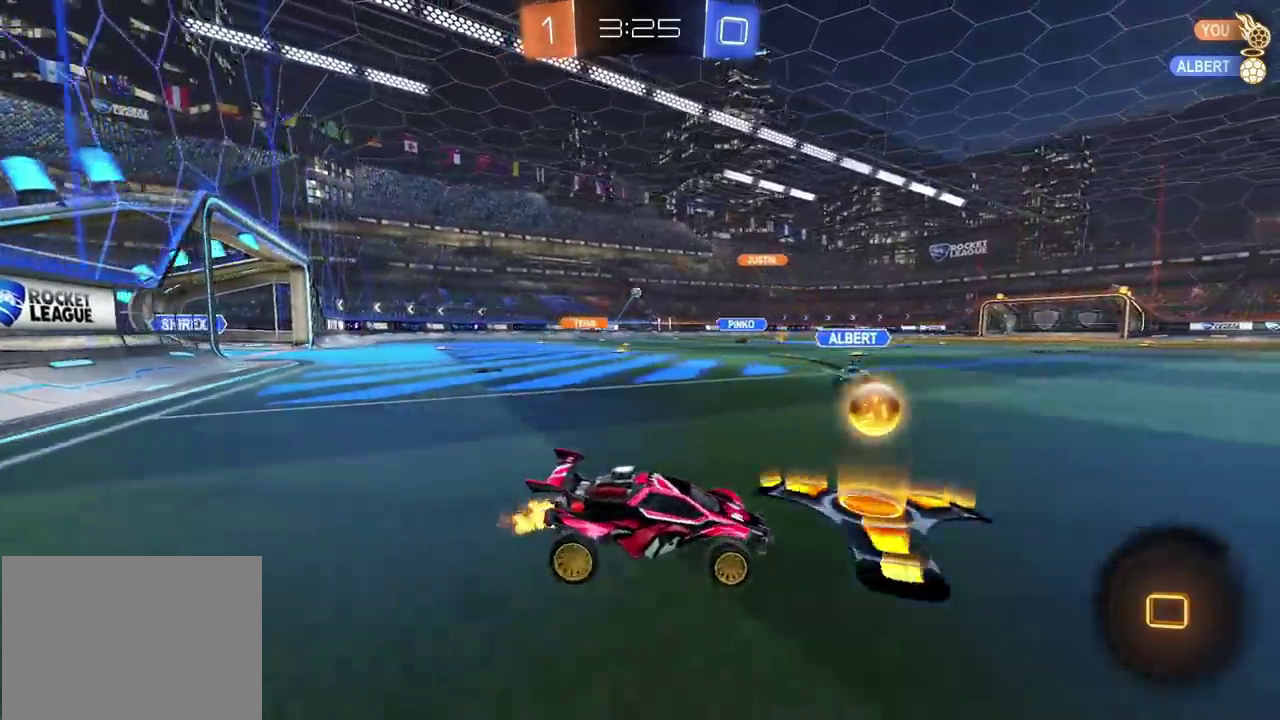
{"buttons": [], "left_stick": "down-left", "right_stick": "center", "events": [[183, "L2", "down"], [283, "CROSS", "down"], [283, "left_stick", "down-left"], [317, "L2", "up"], [500, "CROSS", "up"]]}
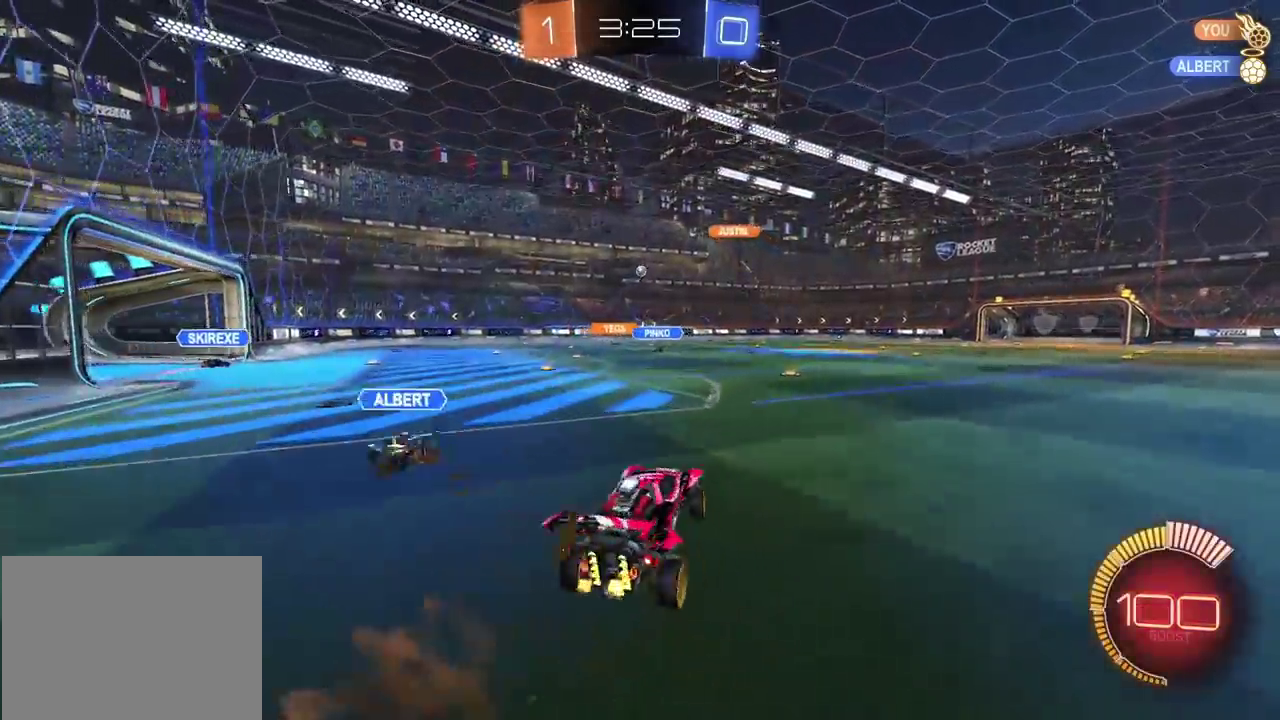
{"buttons": ["CROSS", "CIRCLE", "SQUARE", "R2"], "left_stick": "down-left", "right_stick": "center", "events": [[17, "left_stick", "center"], [33, "R2", "down"], [83, "CROSS", "down"], [100, "left_stick", "down-left"], [150, "SQUARE", "down"], [167, "CIRCLE", "down"], [167, "left_stick", "left"], [250, "left_stick", "up-left"], [317, "left_stick", "up"], [383, "left_stick", "up-left"], [500, "left_stick", "down-left"]]}
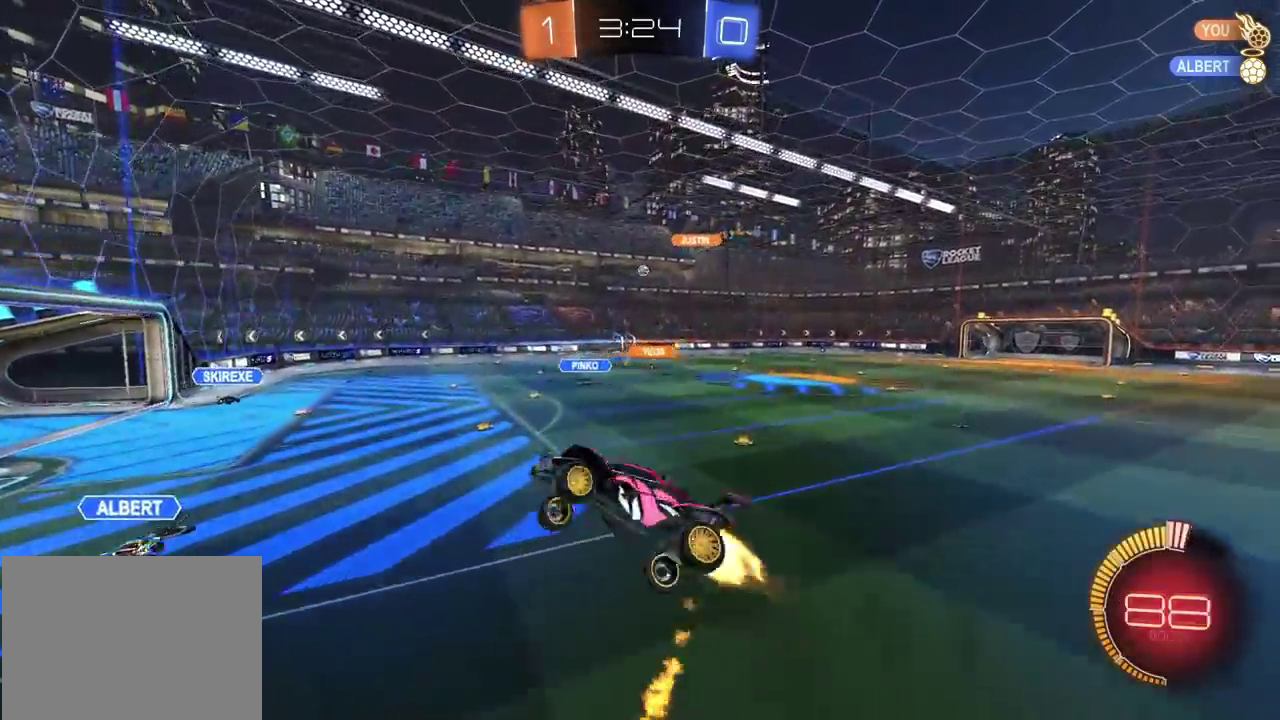
{"buttons": ["CROSS", "CIRCLE", "SQUARE", "R2"], "left_stick": "down-left", "right_stick": "center", "events": [[150, "left_stick", "left"], [200, "left_stick", "up-left"], [300, "left_stick", "center"], [350, "left_stick", "down-left"], [417, "left_stick", "down"], [467, "left_stick", "down-left"]]}
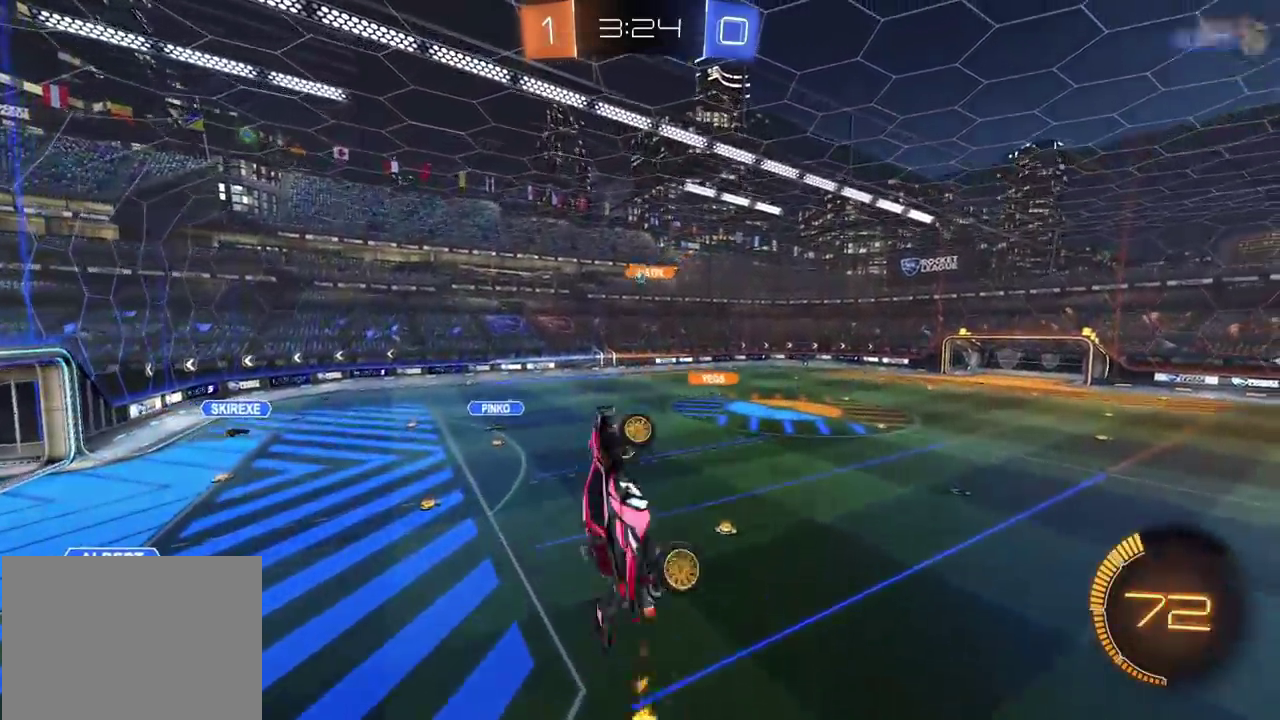
{"buttons": ["CROSS", "SQUARE", "R2"], "left_stick": "up-right", "right_stick": "center", "events": [[17, "CIRCLE", "up"], [33, "left_stick", "center"], [233, "left_stick", "up-left"], [333, "CIRCLE", "down"], [333, "left_stick", "up"], [467, "CIRCLE", "up"], [467, "left_stick", "up-right"]]}
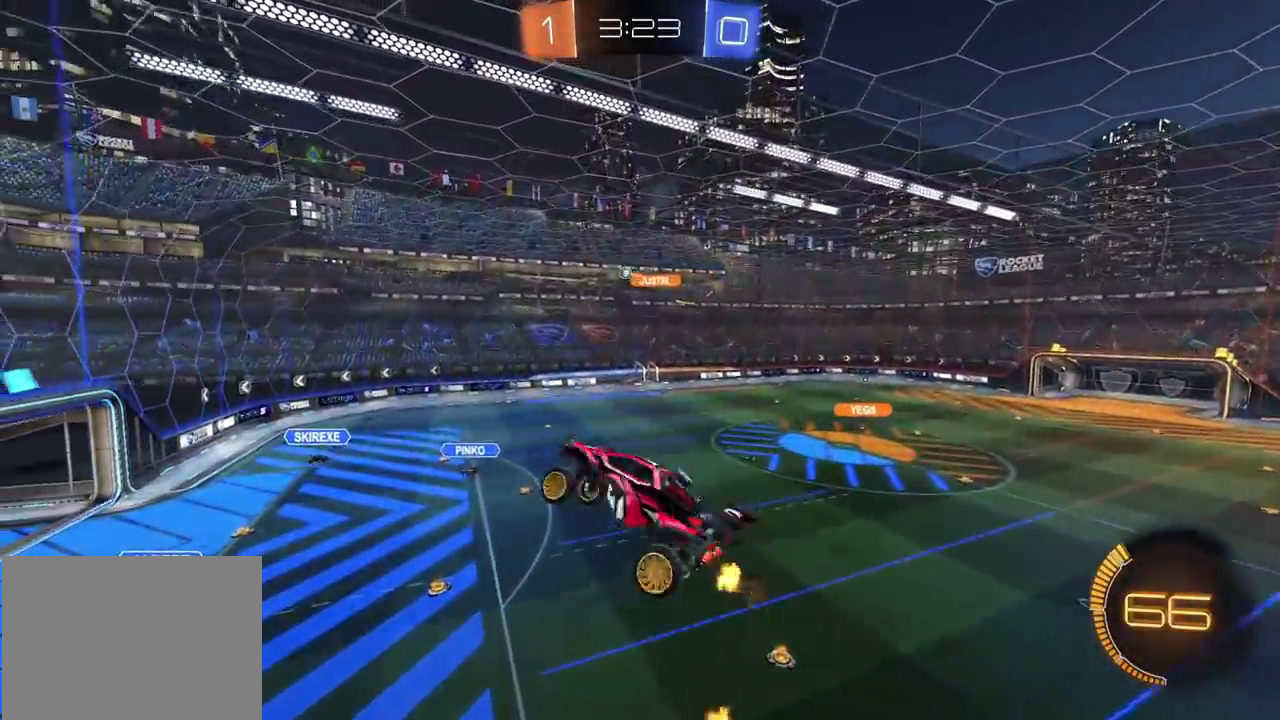
{"buttons": ["CROSS", "SQUARE", "R2"], "left_stick": "down-right", "right_stick": "center", "events": [[33, "left_stick", "center"], [83, "left_stick", "down-left"], [200, "left_stick", "left"], [433, "left_stick", "down"], [483, "left_stick", "down-right"]]}
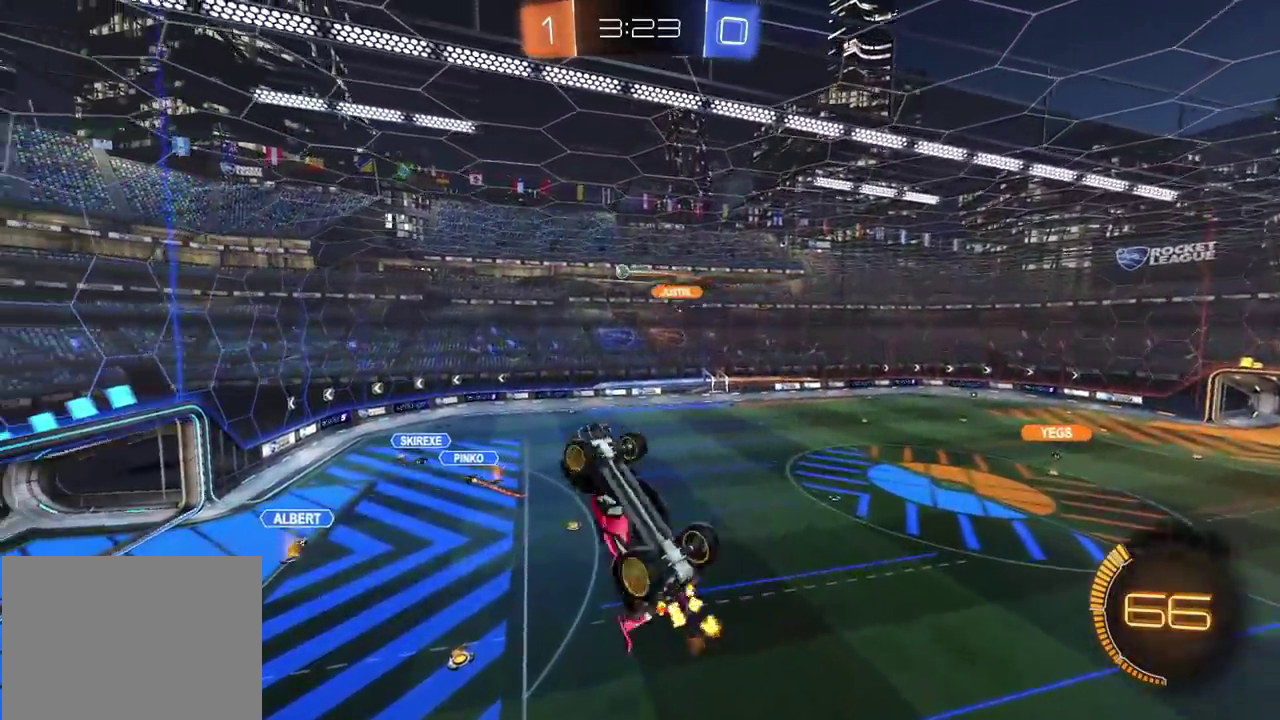
{"buttons": ["CROSS", "CIRCLE", "SQUARE", "R2"], "left_stick": "left", "right_stick": "center", "events": [[83, "left_stick", "right"], [233, "left_stick", "down-right"], [283, "left_stick", "down"], [317, "CIRCLE", "down"], [367, "left_stick", "down-left"], [450, "left_stick", "left"]]}
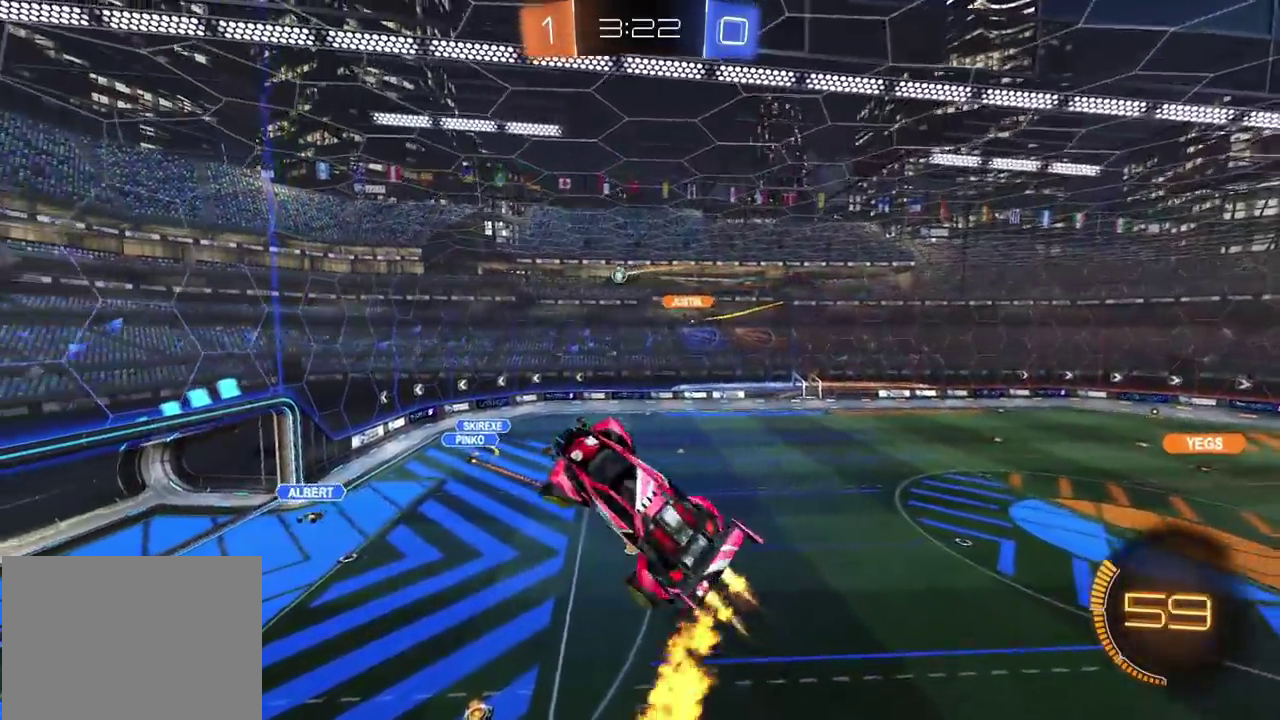
{"buttons": ["CROSS", "CIRCLE", "SQUARE", "R2"], "left_stick": "up", "right_stick": "center", "events": [[33, "left_stick", "up-left"], [217, "left_stick", "down-left"], [433, "left_stick", "up"]]}
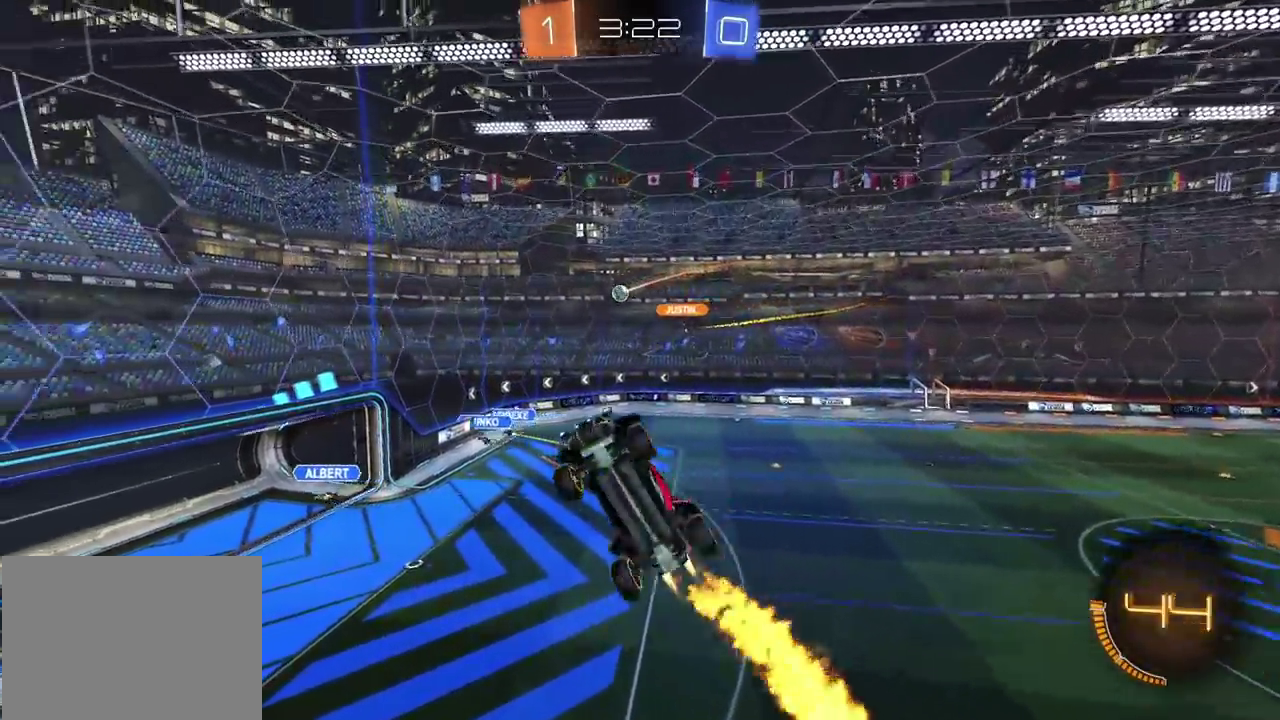
{"buttons": ["CROSS", "SQUARE", "R2"], "left_stick": "up", "right_stick": "center", "events": [[67, "left_stick", "down-right"], [183, "left_stick", "down"], [333, "CIRCLE", "up"], [383, "left_stick", "up-left"], [433, "left_stick", "up"]]}
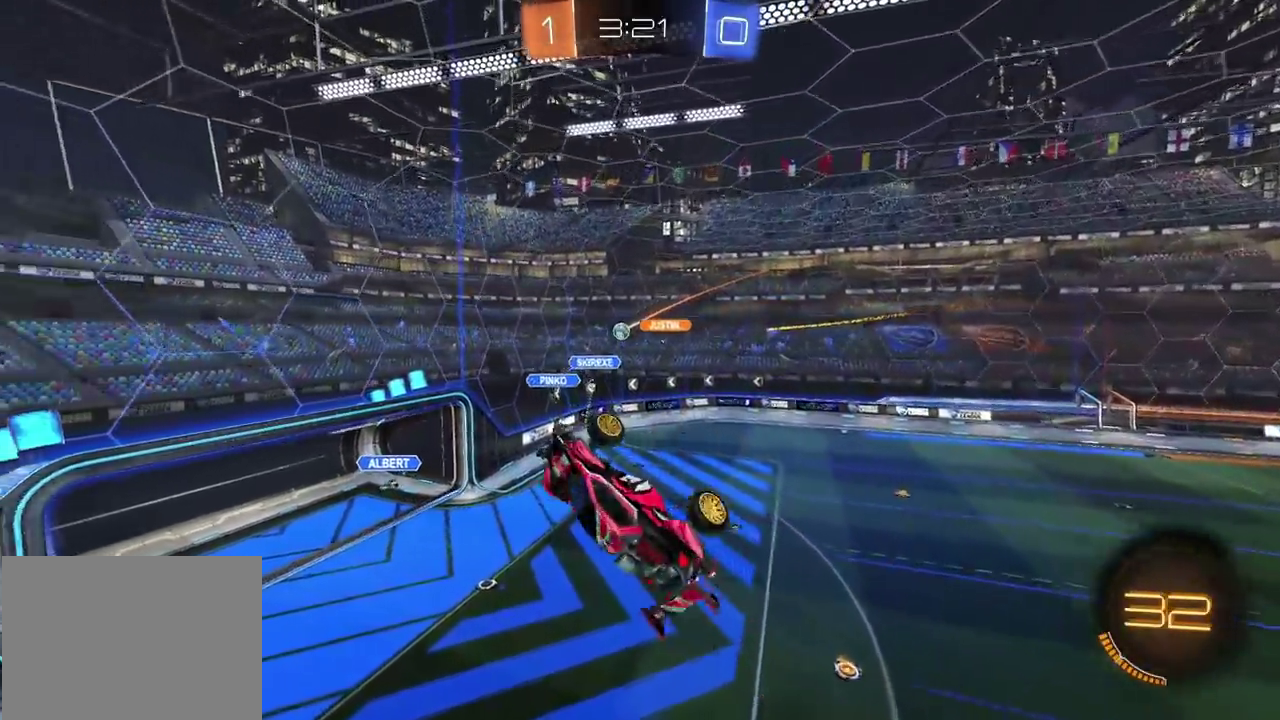
{"buttons": ["CROSS", "SQUARE", "R2"], "left_stick": "down-left", "right_stick": "center", "events": [[133, "left_stick", "down"], [183, "left_stick", "down-left"], [267, "left_stick", "center"], [317, "left_stick", "up-right"], [433, "left_stick", "down-left"]]}
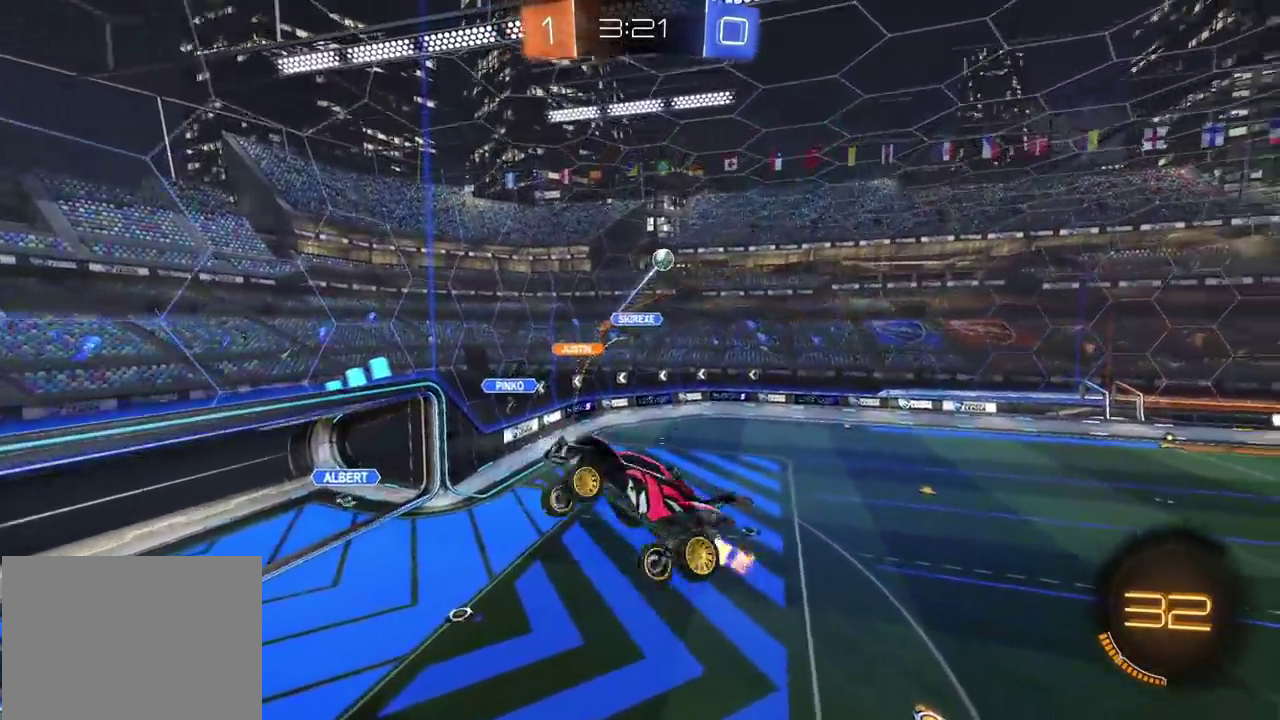
{"buttons": [], "left_stick": "up-right", "right_stick": "center", "events": [[100, "R2", "up"], [167, "left_stick", "left"], [233, "left_stick", "up-left"], [250, "SQUARE", "up"], [317, "CROSS", "up"], [467, "left_stick", "up-right"]]}
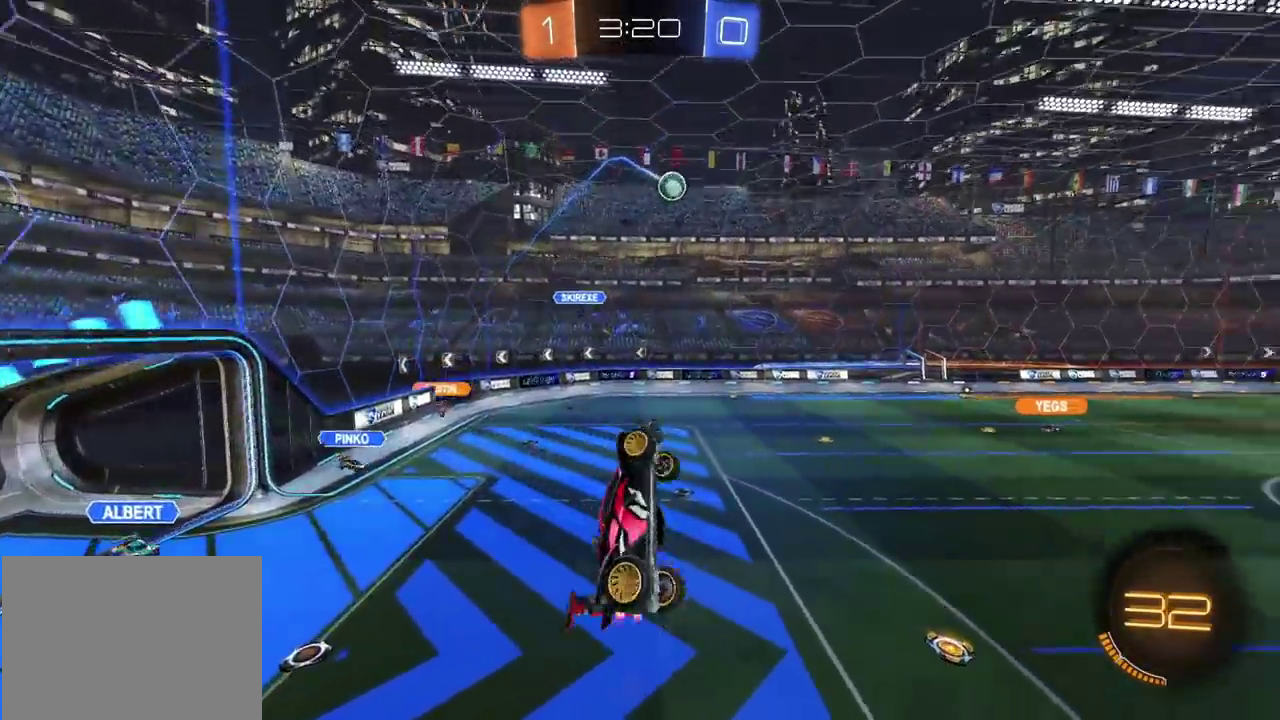
{"buttons": ["R2"], "left_stick": "right", "right_stick": "center", "events": [[17, "left_stick", "right"], [117, "R2", "down"], [250, "left_stick", "center"], [467, "left_stick", "right"]]}
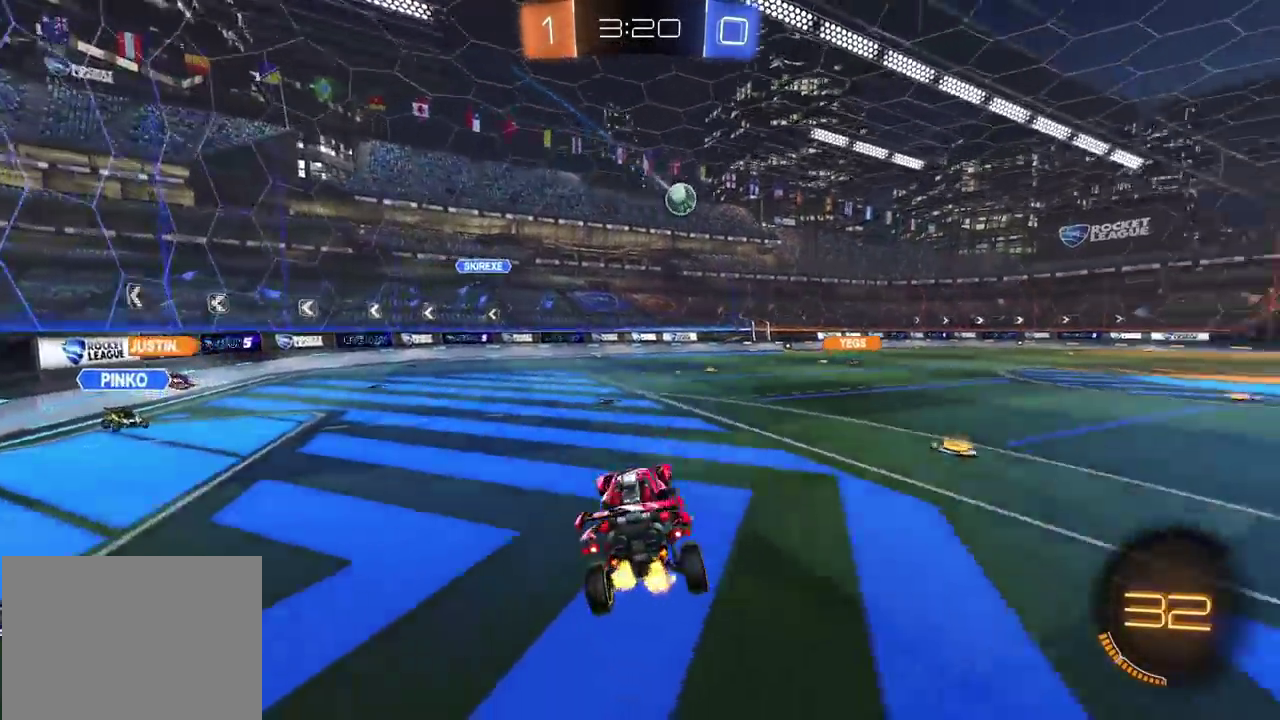
{"buttons": ["R2"], "left_stick": "up-right", "right_stick": "center", "events": [[33, "left_stick", "up-right"]]}
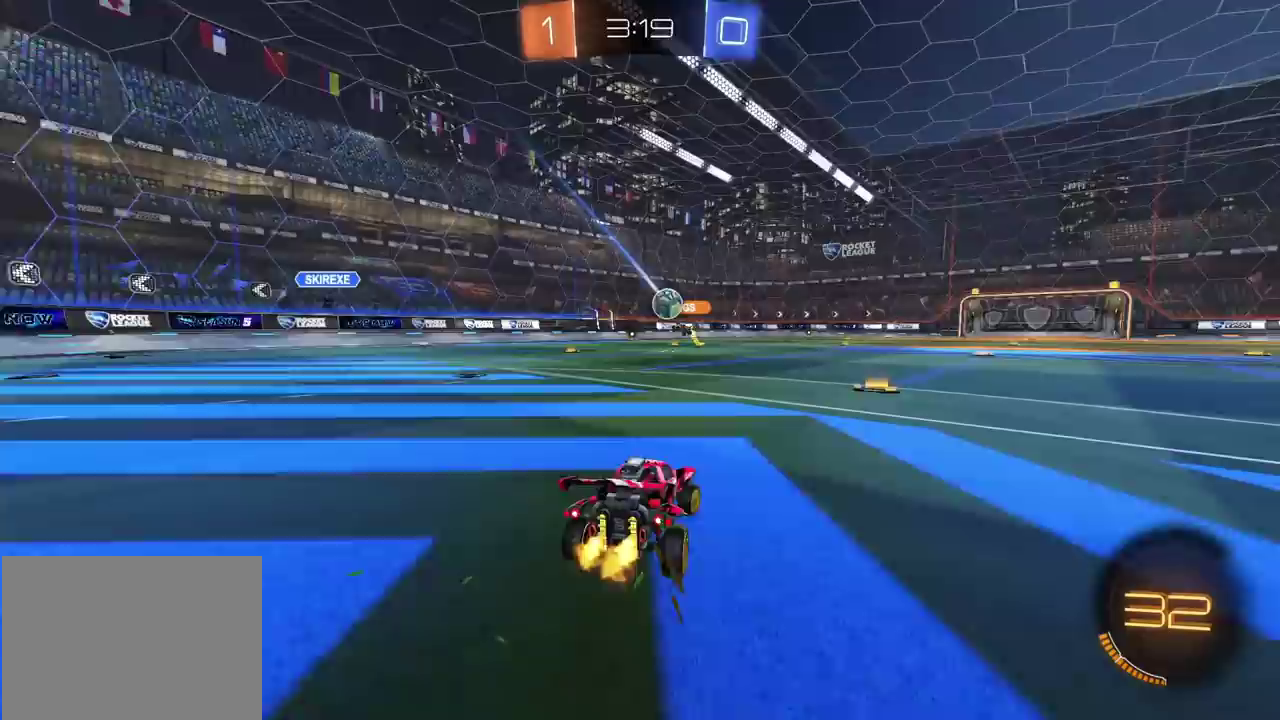
{"buttons": ["R2"], "left_stick": "up-right", "right_stick": "center", "events": [[167, "left_stick", "center"], [383, "CIRCLE", "down"], [433, "left_stick", "up-right"], [467, "CIRCLE", "up"]]}
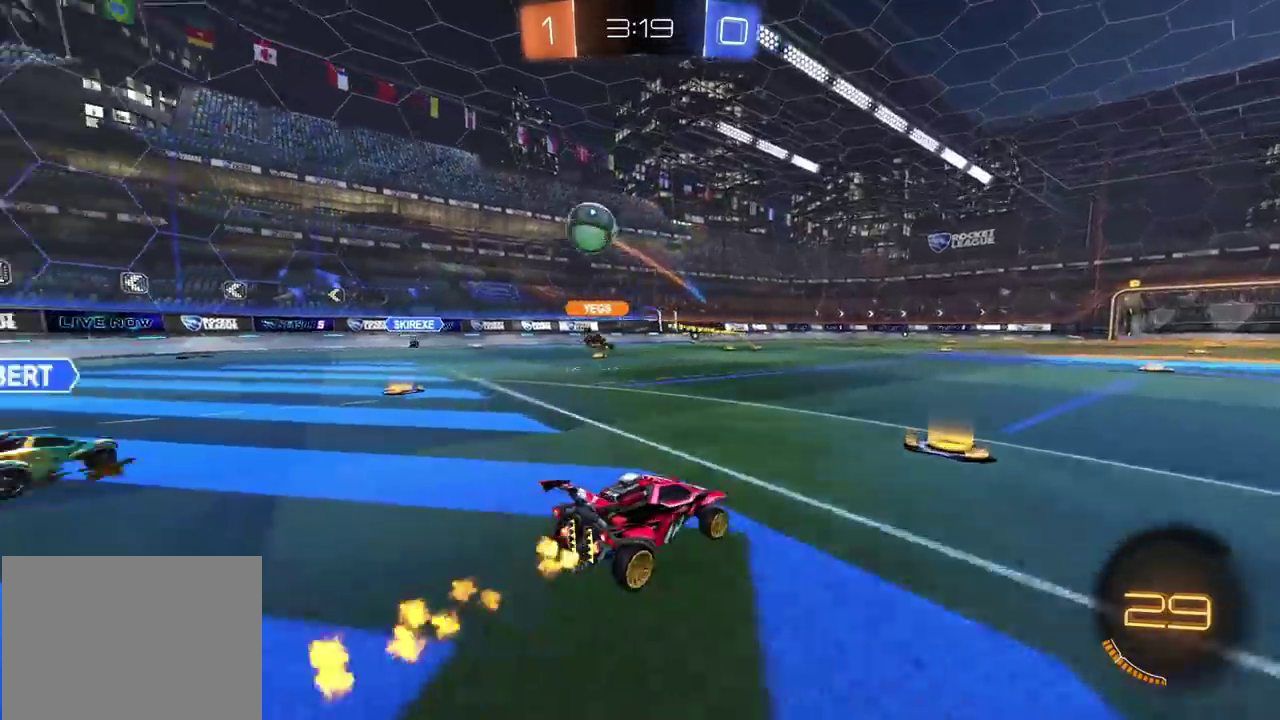
{"buttons": ["R2"], "left_stick": "center", "right_stick": "center", "events": [[83, "left_stick", "center"]]}
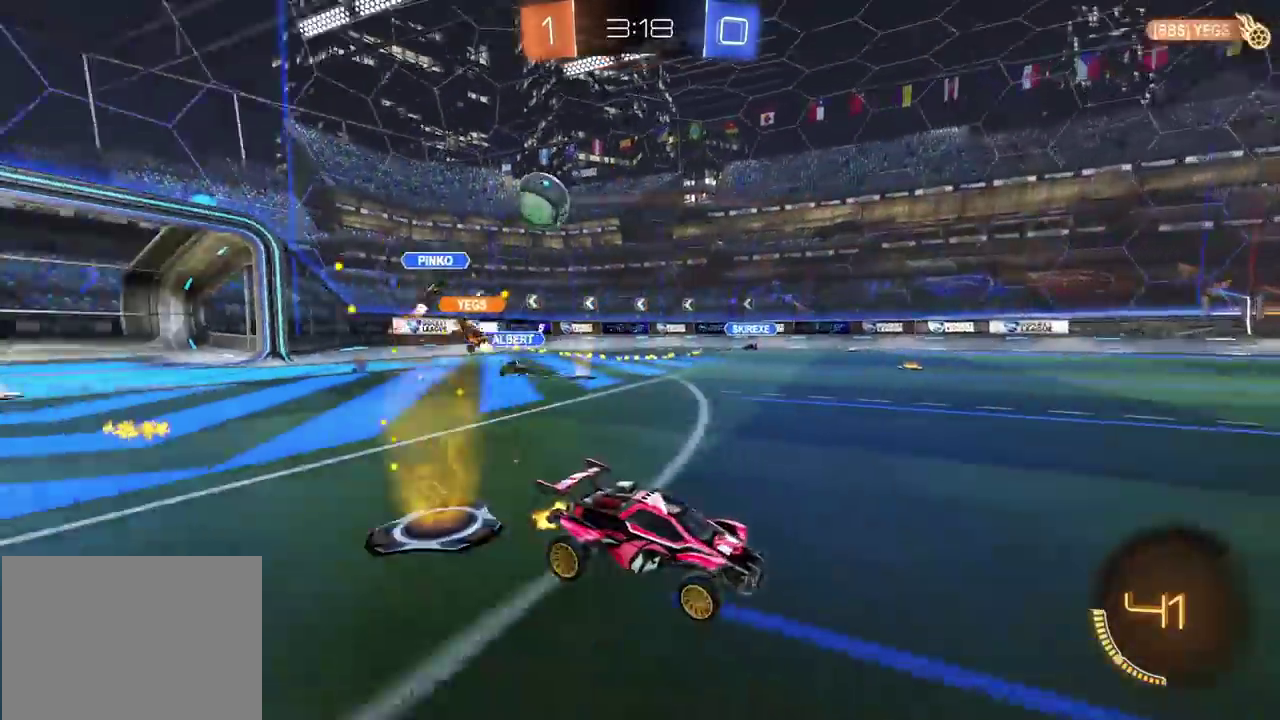
{"buttons": ["CIRCLE", "R2"], "left_stick": "center", "right_stick": "center", "events": [[467, "CIRCLE", "down"]]}
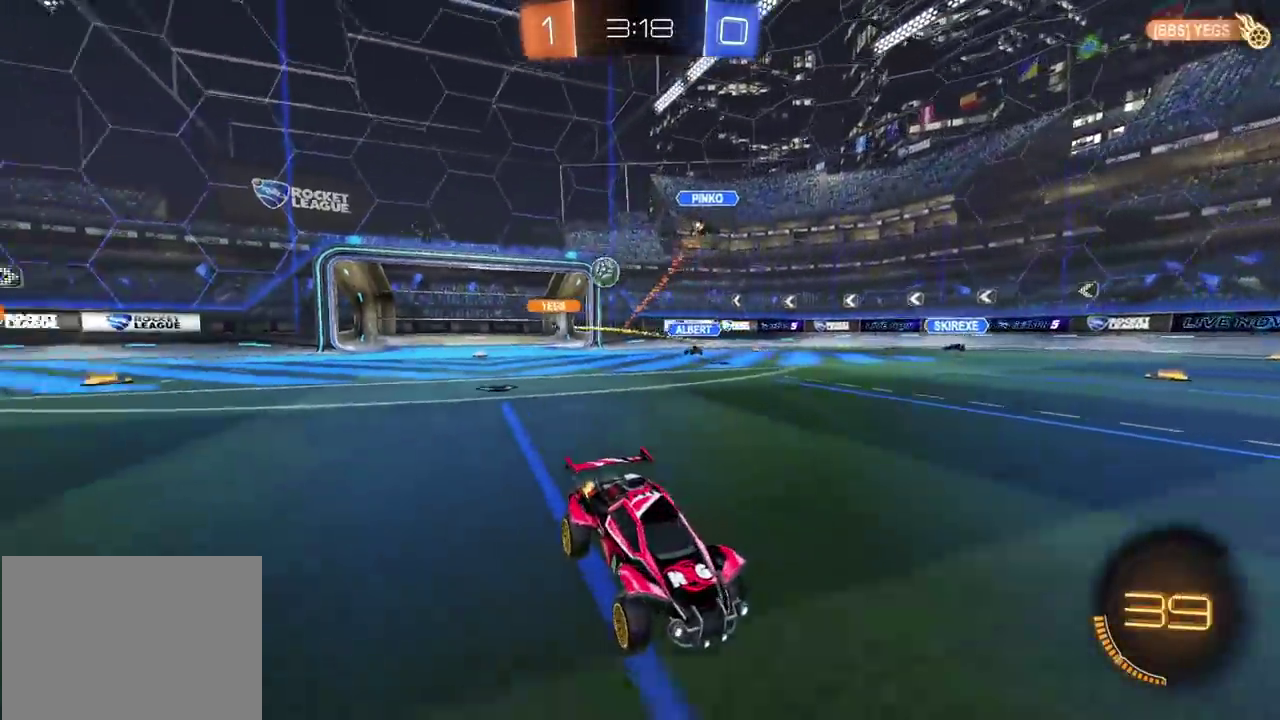
{"buttons": ["CIRCLE"], "left_stick": "down", "right_stick": "center", "events": [[117, "left_stick", "down-left"], [183, "CROSS", "down"], [267, "CROSS", "up"], [267, "left_stick", "up-right"], [333, "CROSS", "down"], [383, "left_stick", "down"], [433, "R2", "up"], [467, "CROSS", "up"]]}